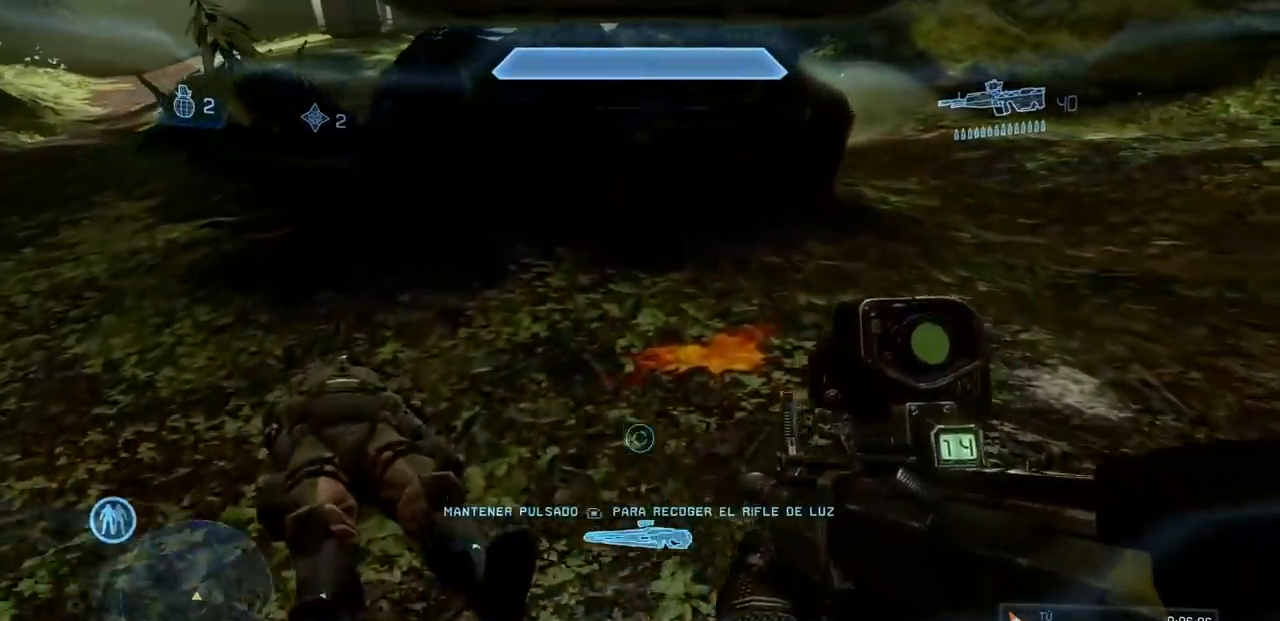
Gameplay with a controller (Xbox layout); each line is a JSON object with the inputs held at the frame after it. "events" lists button and stick changes between this image and that frame as [ms after this image, input, new state], when the widget could be followed in between. Not read: DPAD_RIGHT DPAD_UP L3 R3 X Y.
{"buttons": [], "left_stick": "up-right", "right_stick": "up-right", "events": [[33, "right_stick", "right"], [116, "right_stick", "up-right"], [350, "left_stick", "up-right"]]}
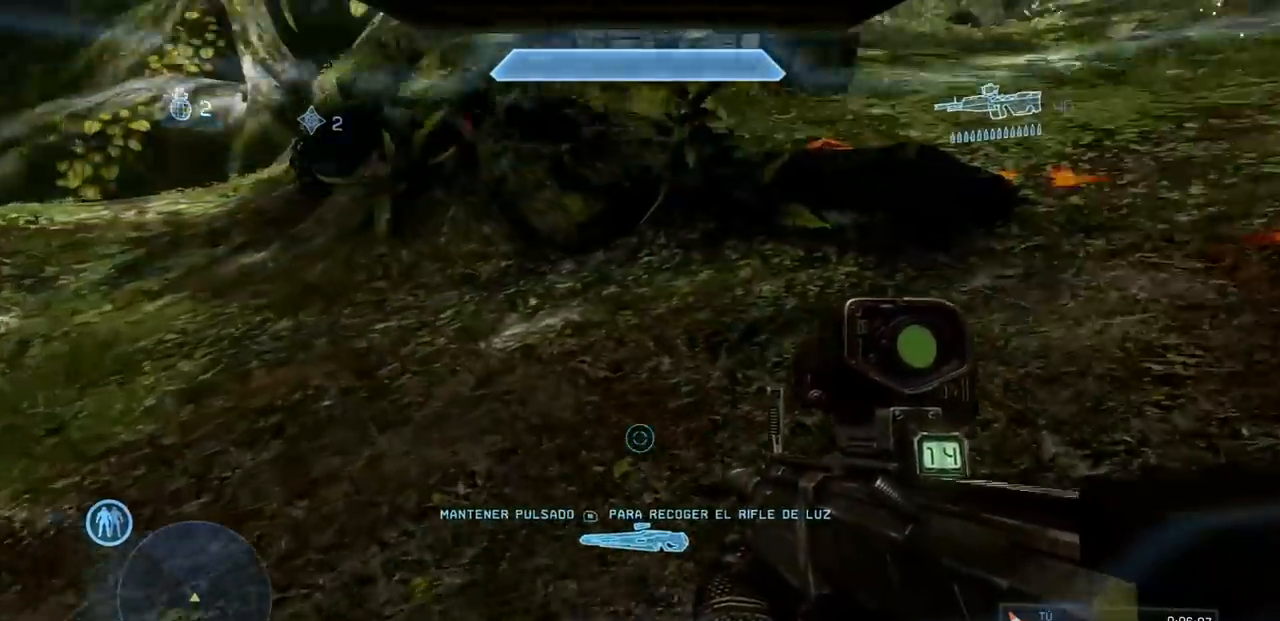
{"buttons": [], "left_stick": "up-right", "right_stick": "center"}
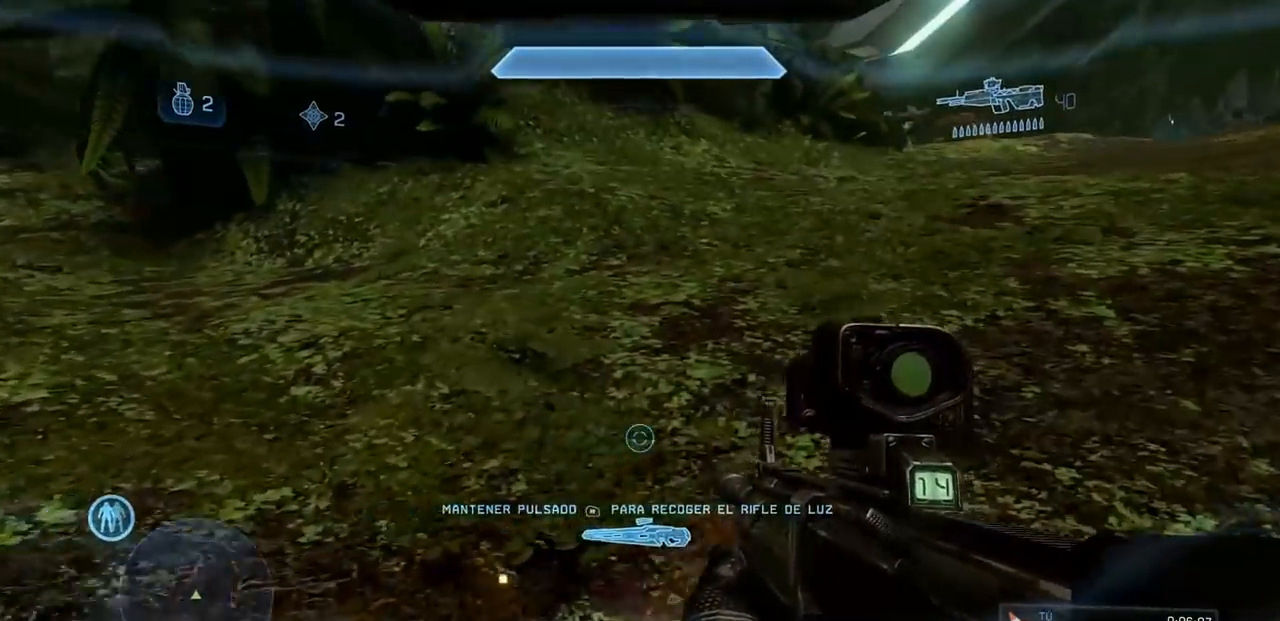
{"buttons": [], "left_stick": "up-right", "right_stick": "up-right", "events": [[350, "right_stick", "up"], [417, "right_stick", "up-right"]]}
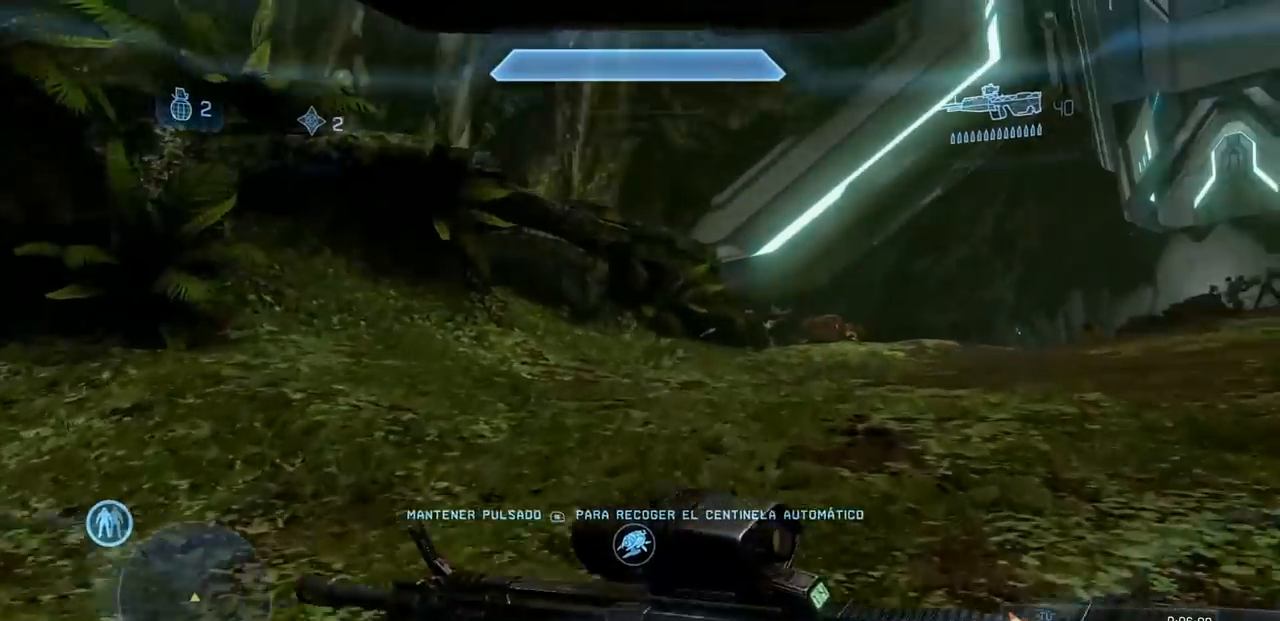
{"buttons": [], "left_stick": "up-right", "right_stick": "center", "events": [[33, "right_stick", "center"]]}
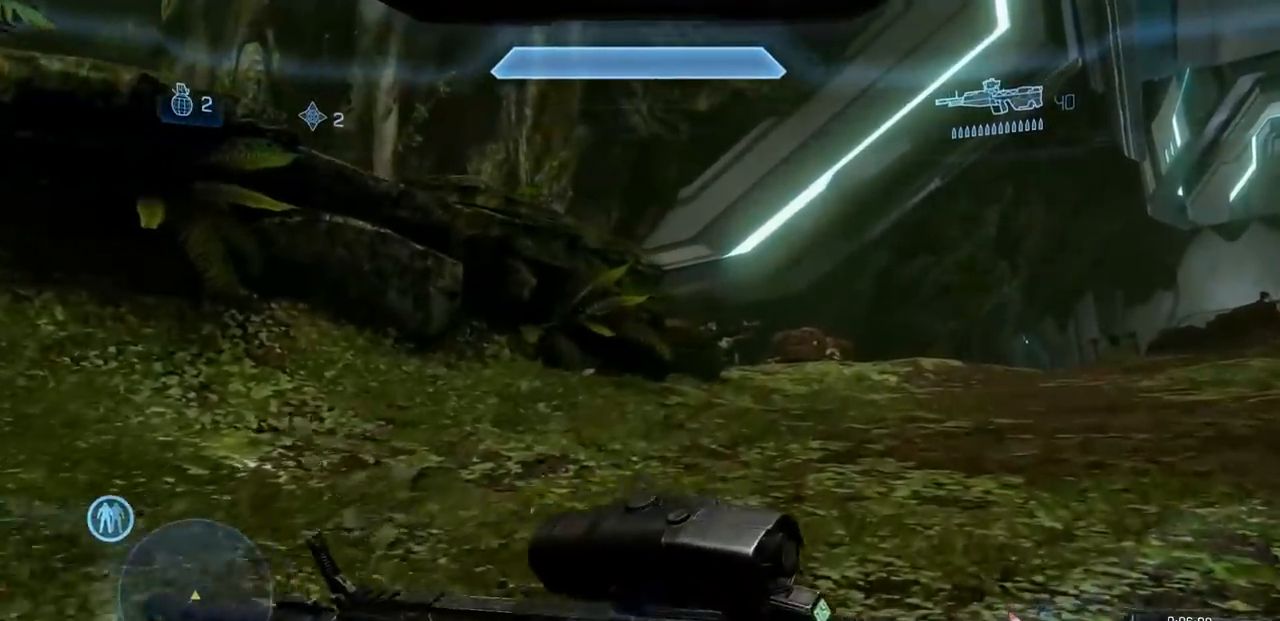
{"buttons": [], "left_stick": "up-right", "right_stick": "center", "events": [[183, "right_stick", "down-left"], [300, "right_stick", "center"]]}
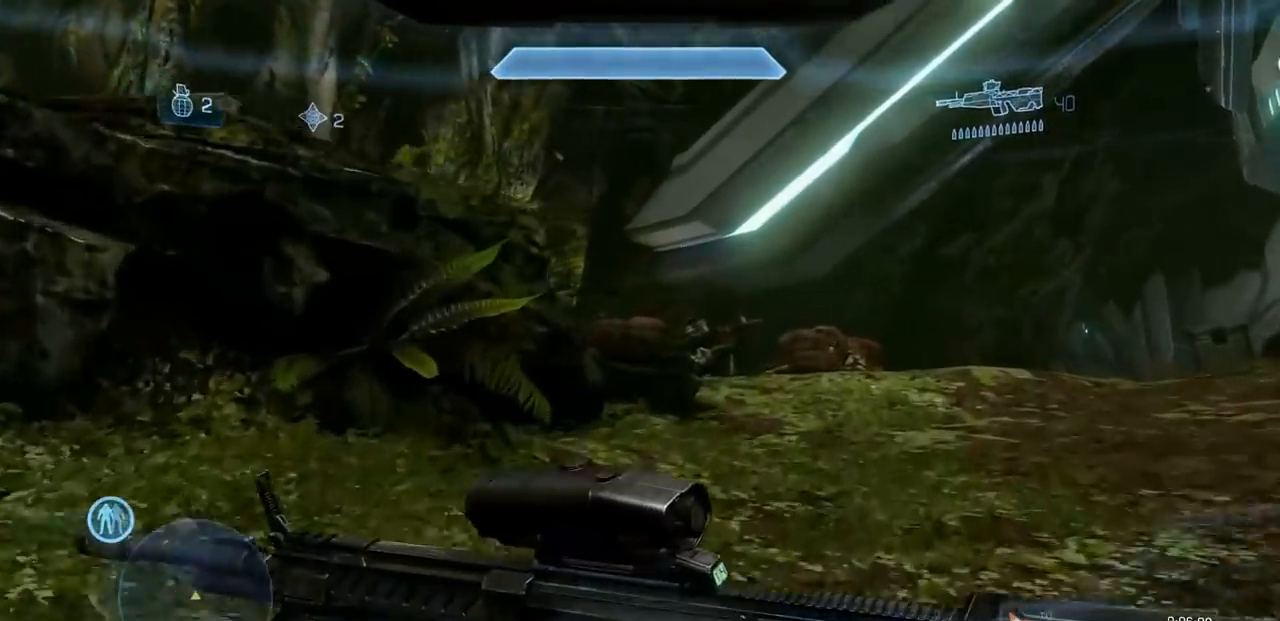
{"buttons": [], "left_stick": "down-right", "right_stick": "left", "events": [[217, "right_stick", "left"], [334, "R2", "down"], [417, "left_stick", "down-right"], [451, "R2", "up"]]}
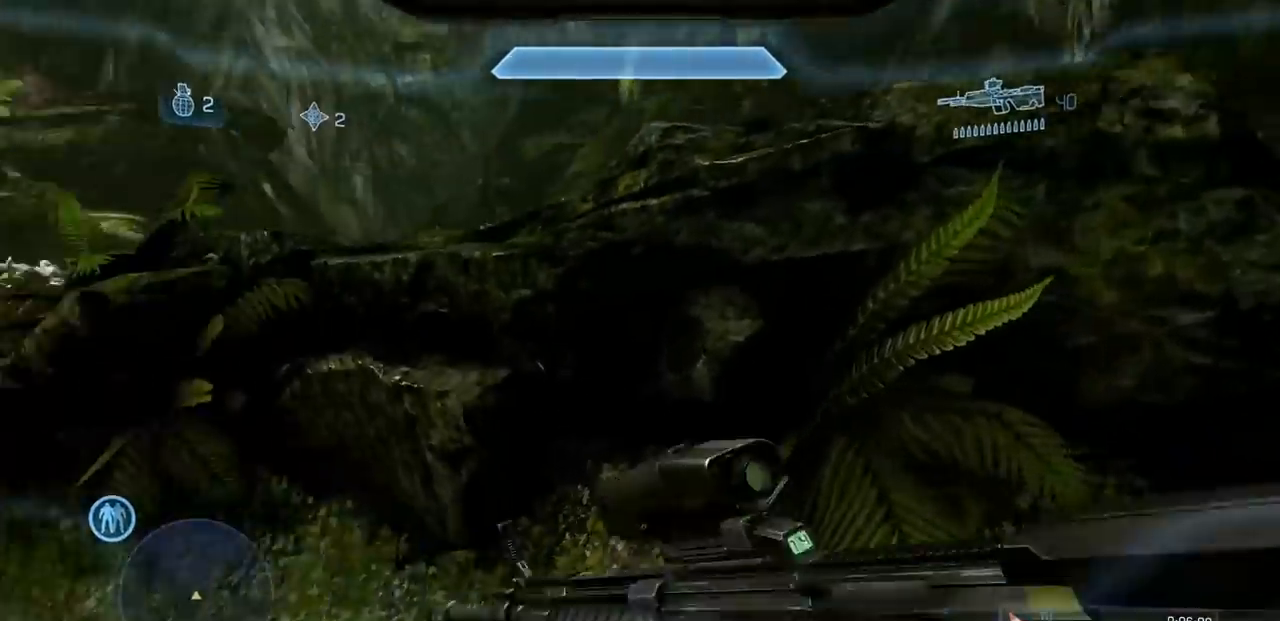
{"buttons": [], "left_stick": "down", "right_stick": "up-right"}
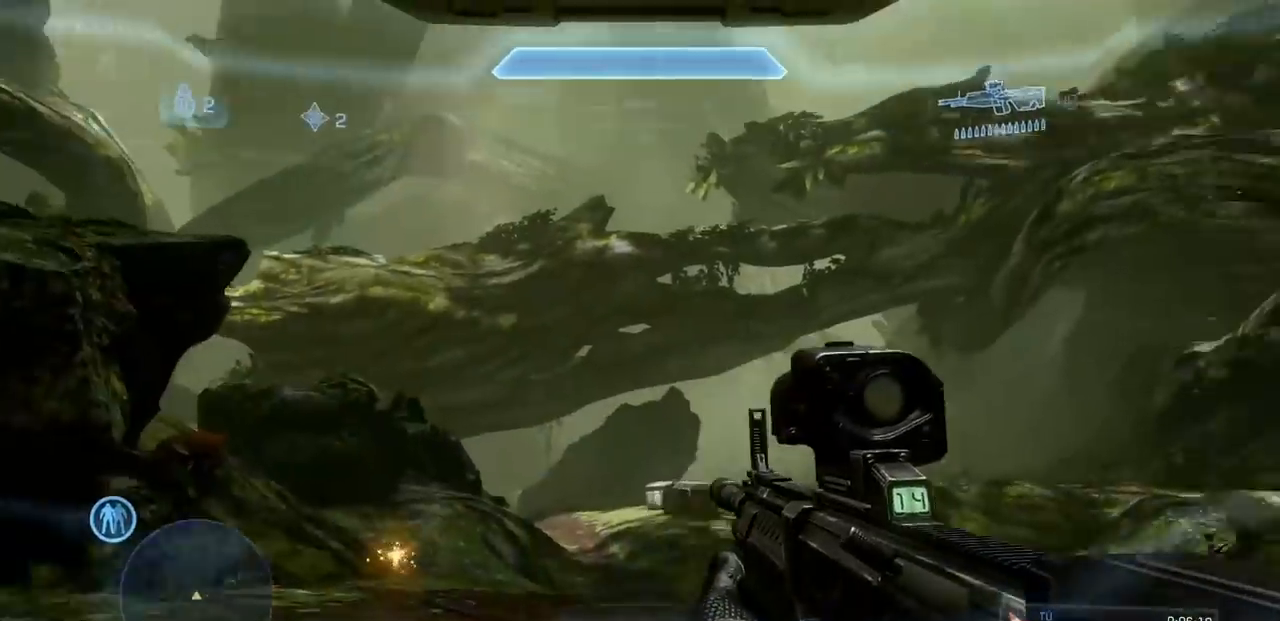
{"buttons": [], "left_stick": "up-right", "right_stick": "center", "events": [[17, "right_stick", "right"], [284, "left_stick", "right"], [350, "left_stick", "up-right"], [467, "right_stick", "center"]]}
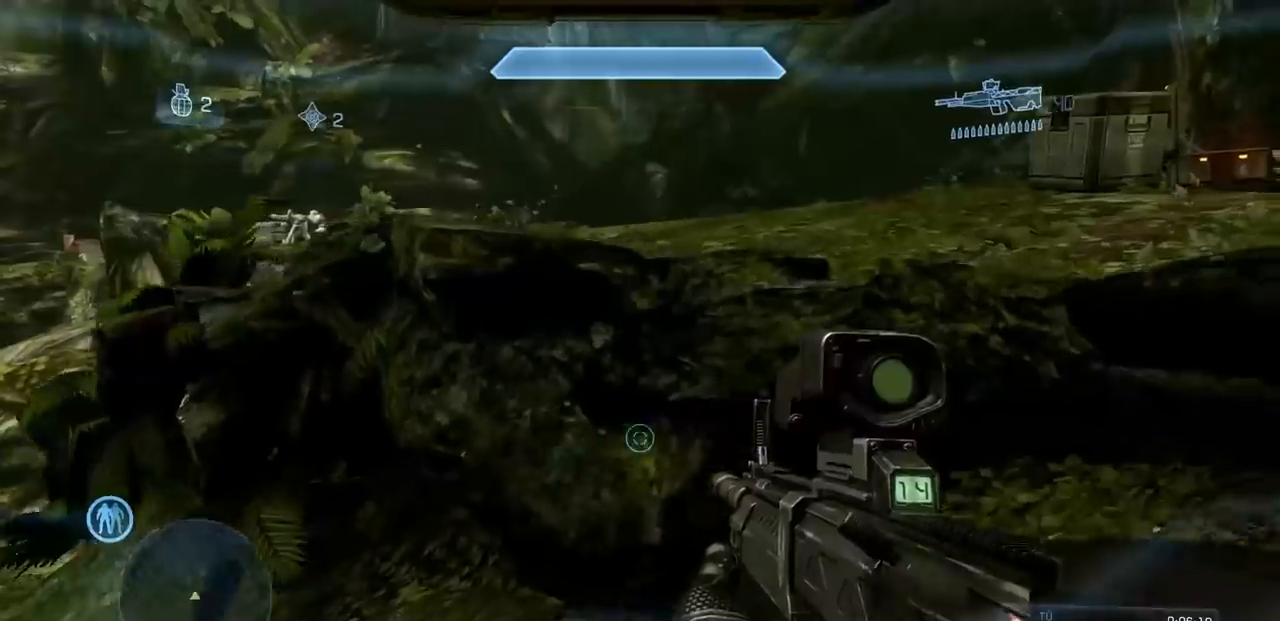
{"buttons": [], "left_stick": "up", "right_stick": "down-right", "events": [[33, "left_stick", "up"], [233, "A", "down"], [333, "A", "up"], [450, "right_stick", "down-right"]]}